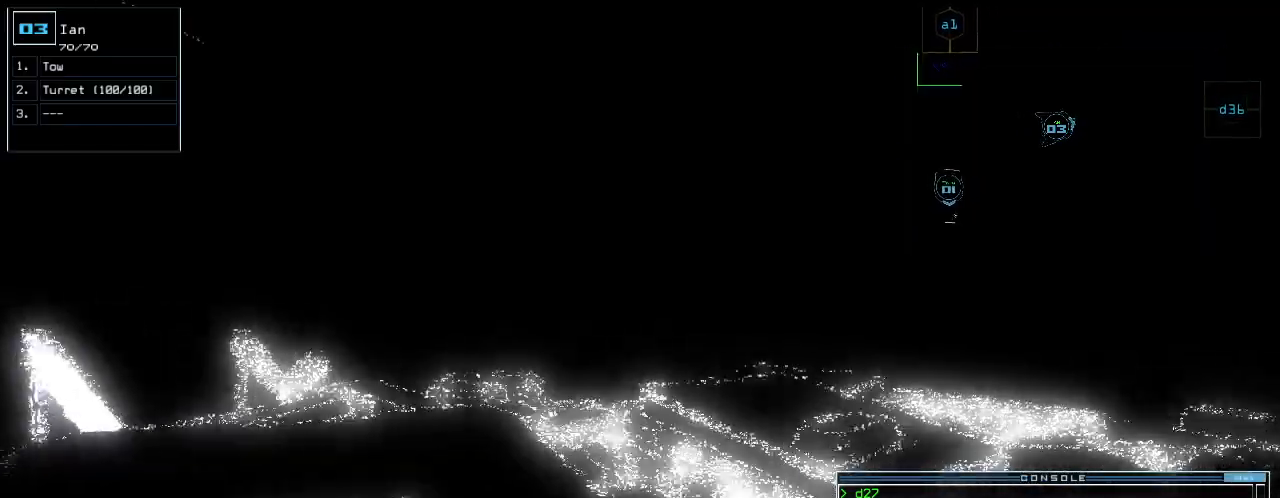
Gameplay with keyboard; each line is a JSON object with the keys held at the frame after it. "events" lists presses ("down") and releases ("up") of ".", "0", "1", "2", "3", "4", "5", "6", "7", "8", "9", "a", "b", "backspace", "c", "caps_lock", "comma", "ctrl_r", "d", "down", "e", "equals", "escape", "f", "g", "h", "i", "j", "k", "l", "left", "m", "minus", "n", "o", "p", "q", "quote", "r", "return", "right", "s", "semicolon", "shift_l", "shift_r", "space", "t", "tab", "tilde", "u", "up", "v", "w", "x", "y" and "z" between this image and that frame as [ms after this image, input, new state], when the widget could be followed in between; "ctrl_l" appears only as held states. No other keys are recorded. Mouse input is not recorded.
{"keys": ["up"], "events": [[460, "d", "down"], [500, "d", "up"]]}
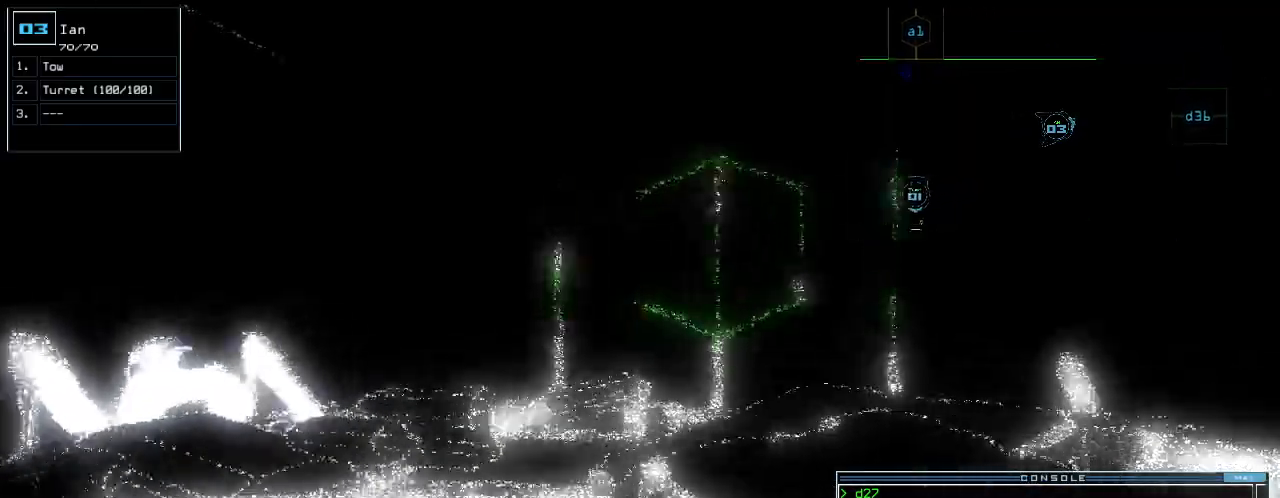
{"keys": ["up"]}
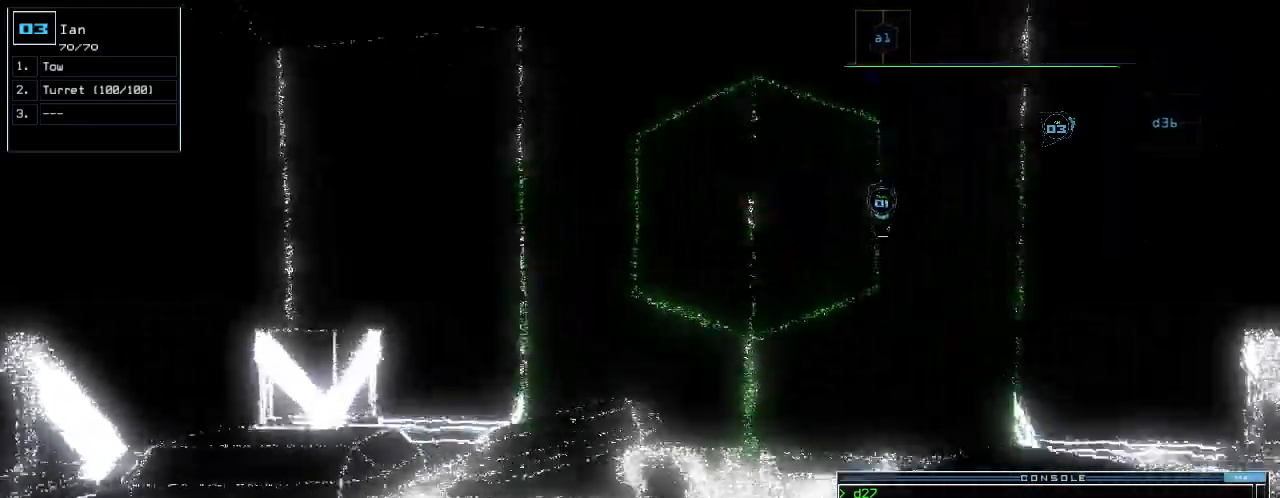
{"keys": ["up"], "events": [[380, "right", "down"], [460, "right", "up"]]}
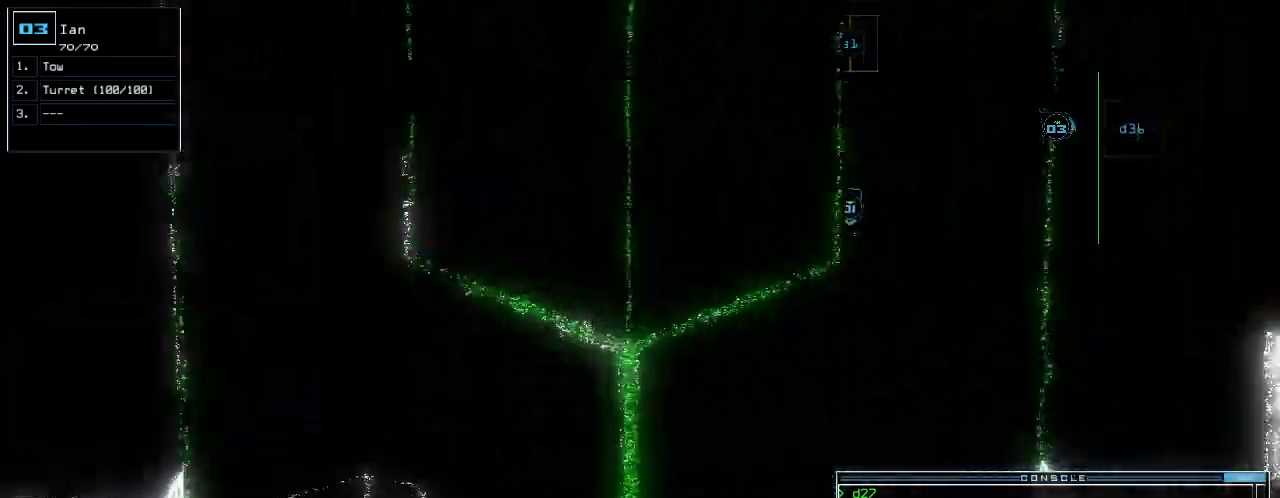
{"keys": ["t", "up"], "events": [[120, "return", "down"], [240, "return", "up"], [460, "t", "down"]]}
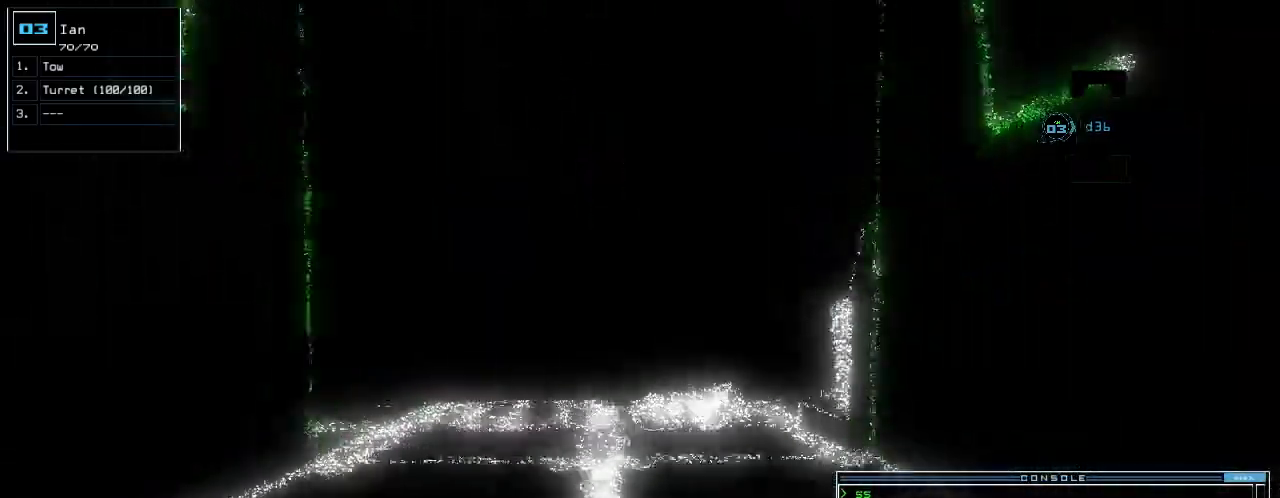
{"keys": ["up"], "events": [[40, "t", "up"], [260, "u", "down"], [320, "u", "up"]]}